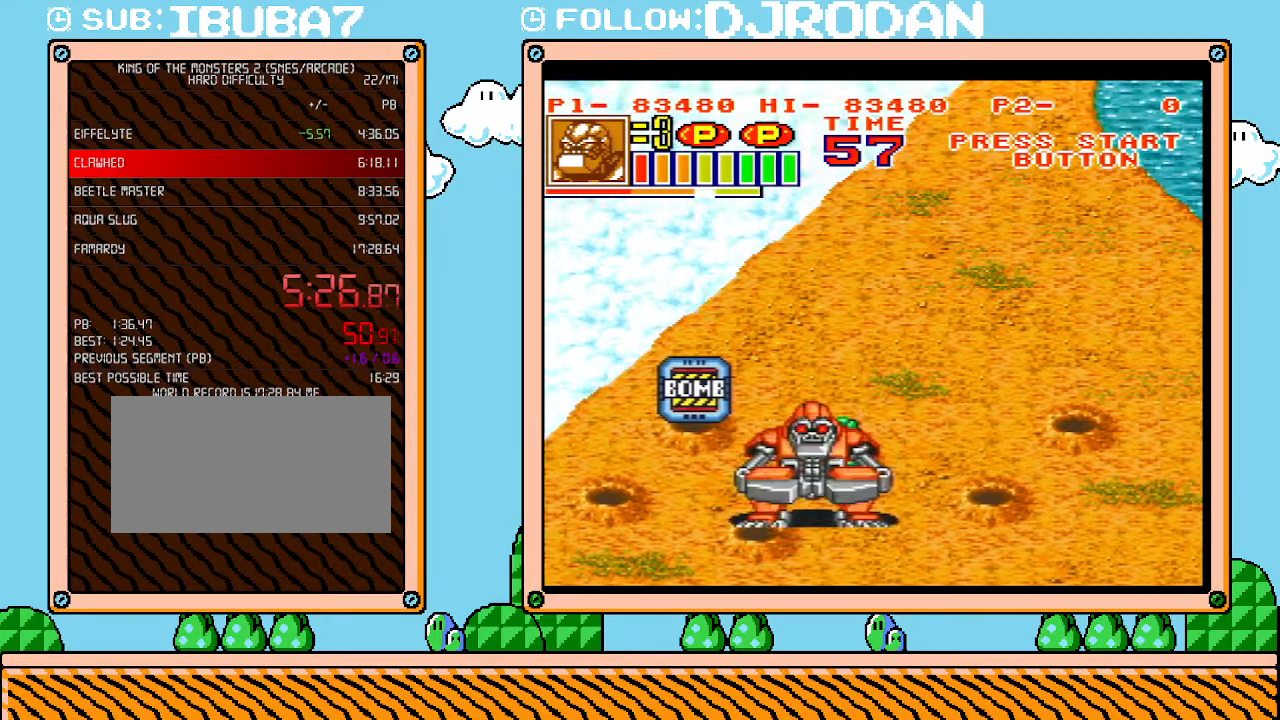
Gameplay with a controller (Nintendo layout); each line is a JSON object with the inputs held at the frame after it. "events" lists button and stick changes between this image and that frame as [ms after this image, input, new state], when the widget could be followed in between. Not read: A B L3 R3 X Y.
{"buttons": ["DPAD_RIGHT"], "events": [[383, "DPAD_RIGHT", "down"]]}
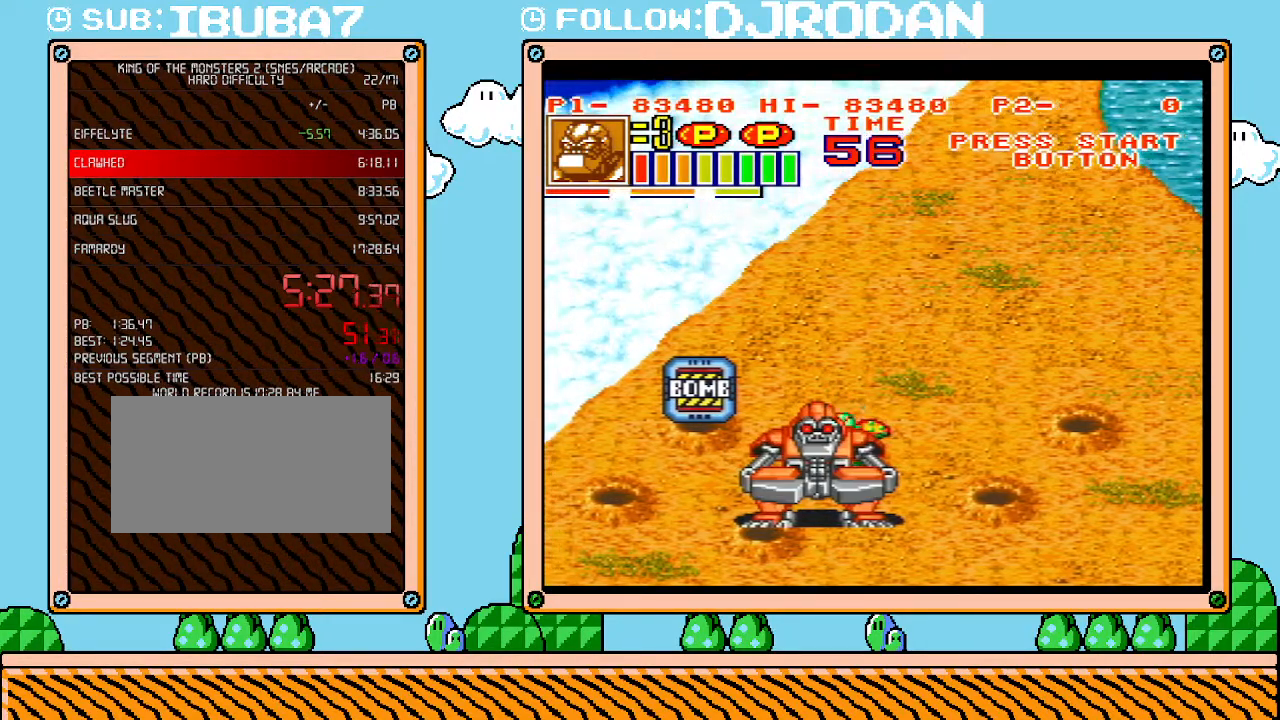
{"buttons": ["DPAD_RIGHT"], "events": []}
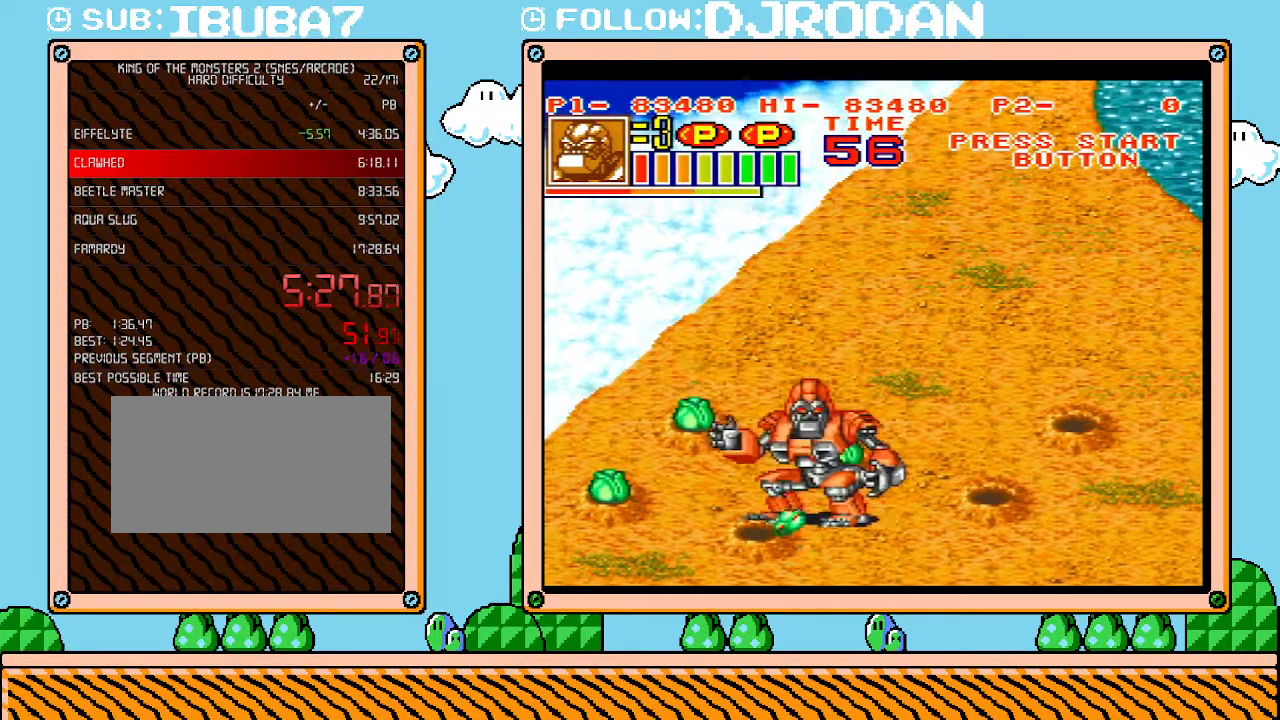
{"buttons": ["DPAD_DOWN", "DPAD_RIGHT"], "events": [[167, "DPAD_DOWN", "down"]]}
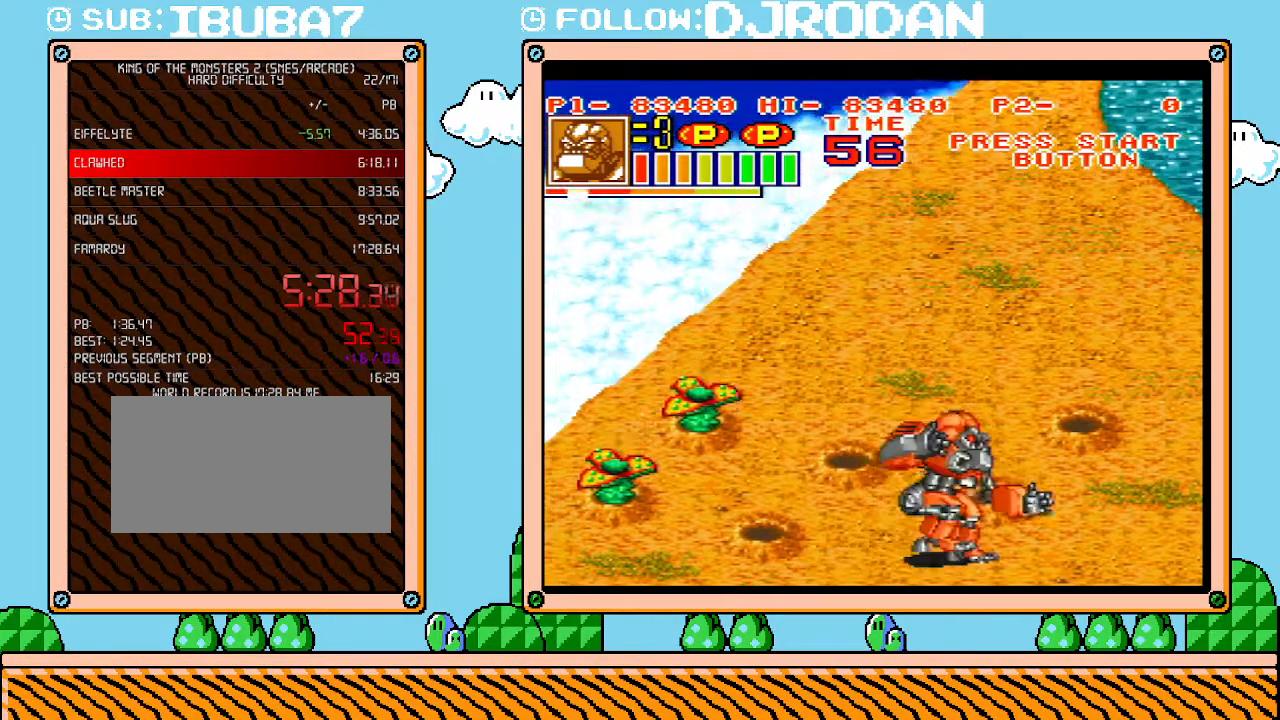
{"buttons": ["DPAD_DOWN", "DPAD_RIGHT"], "events": []}
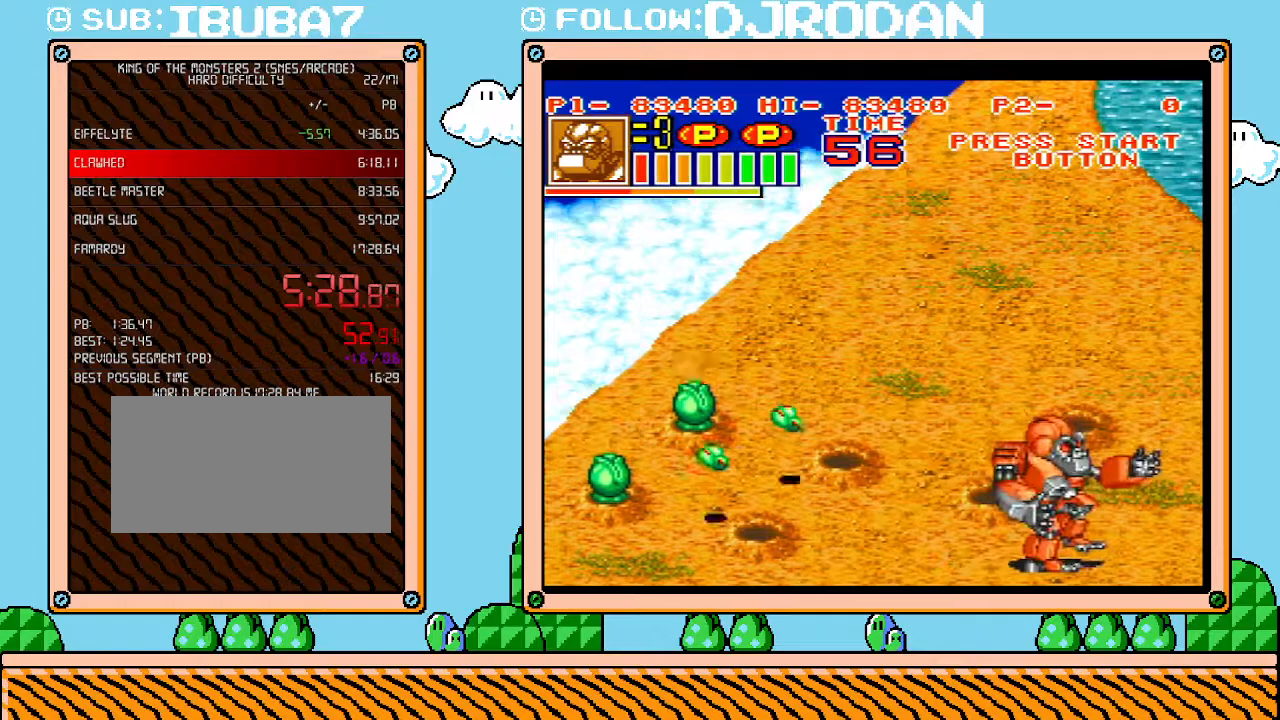
{"buttons": ["DPAD_RIGHT"], "events": [[417, "DPAD_DOWN", "up"]]}
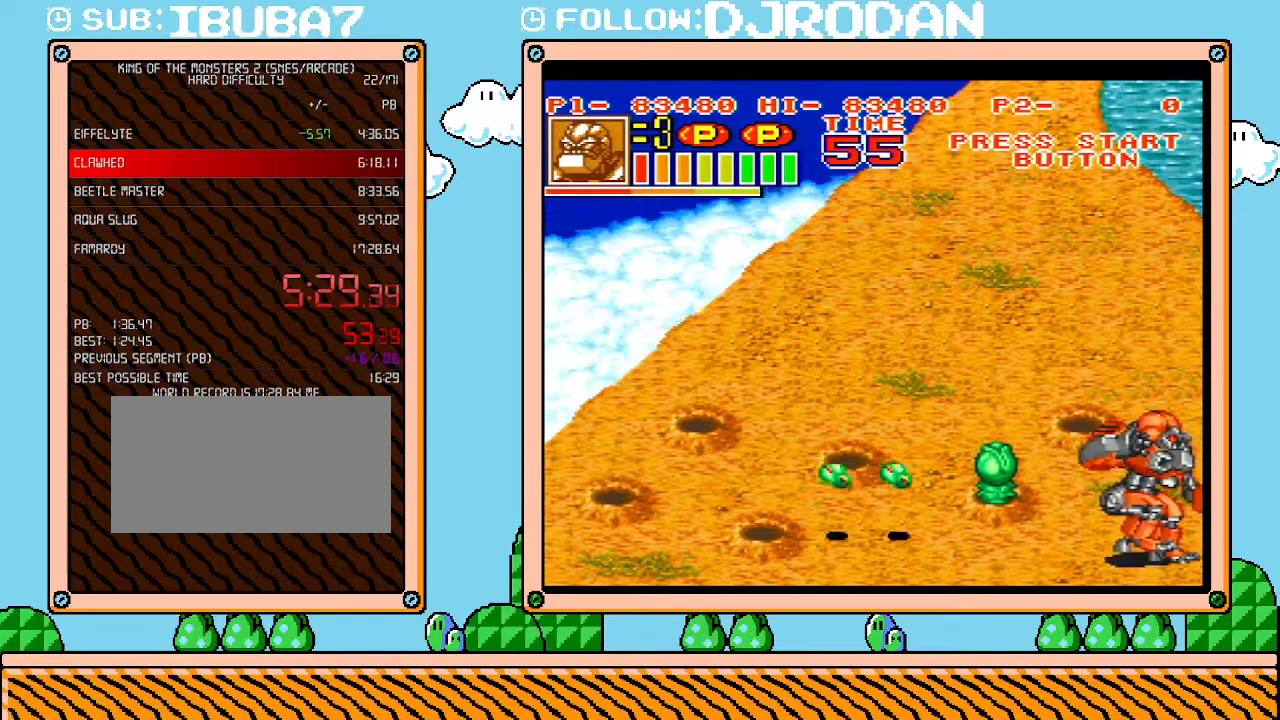
{"buttons": [], "events": [[50, "DPAD_RIGHT", "up"]]}
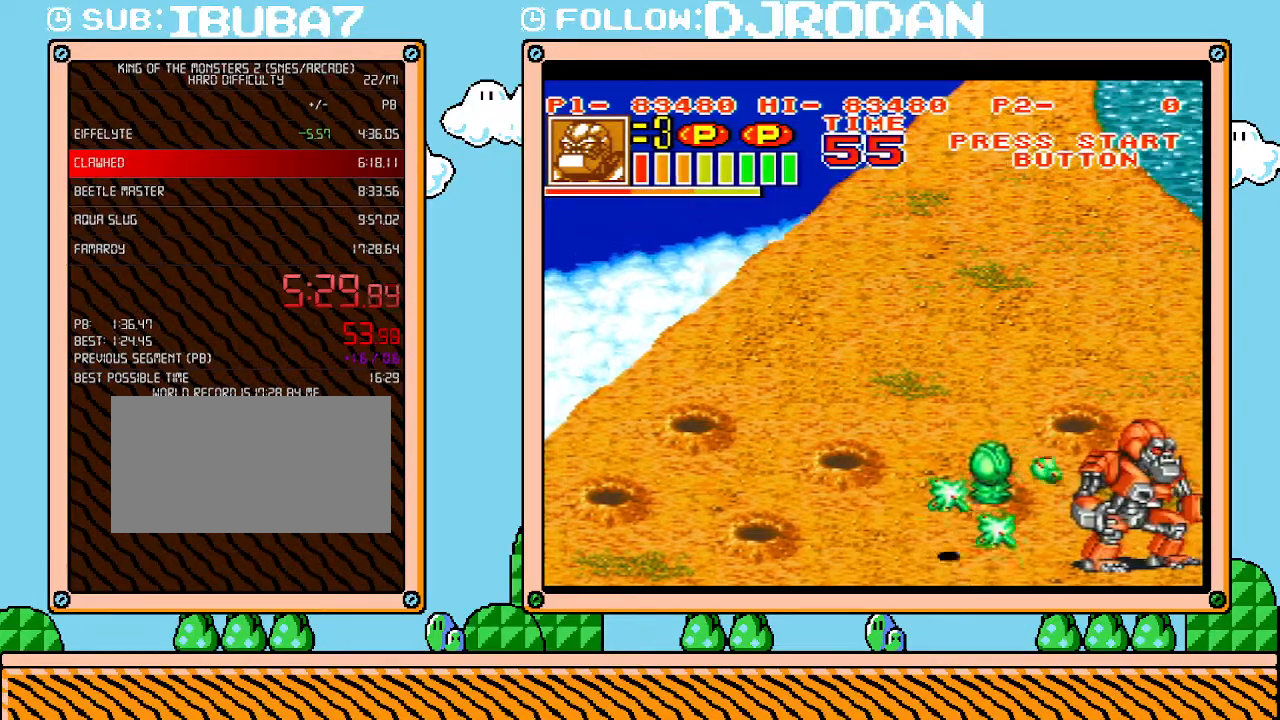
{"buttons": ["R1"], "events": [[50, "R1", "down"]]}
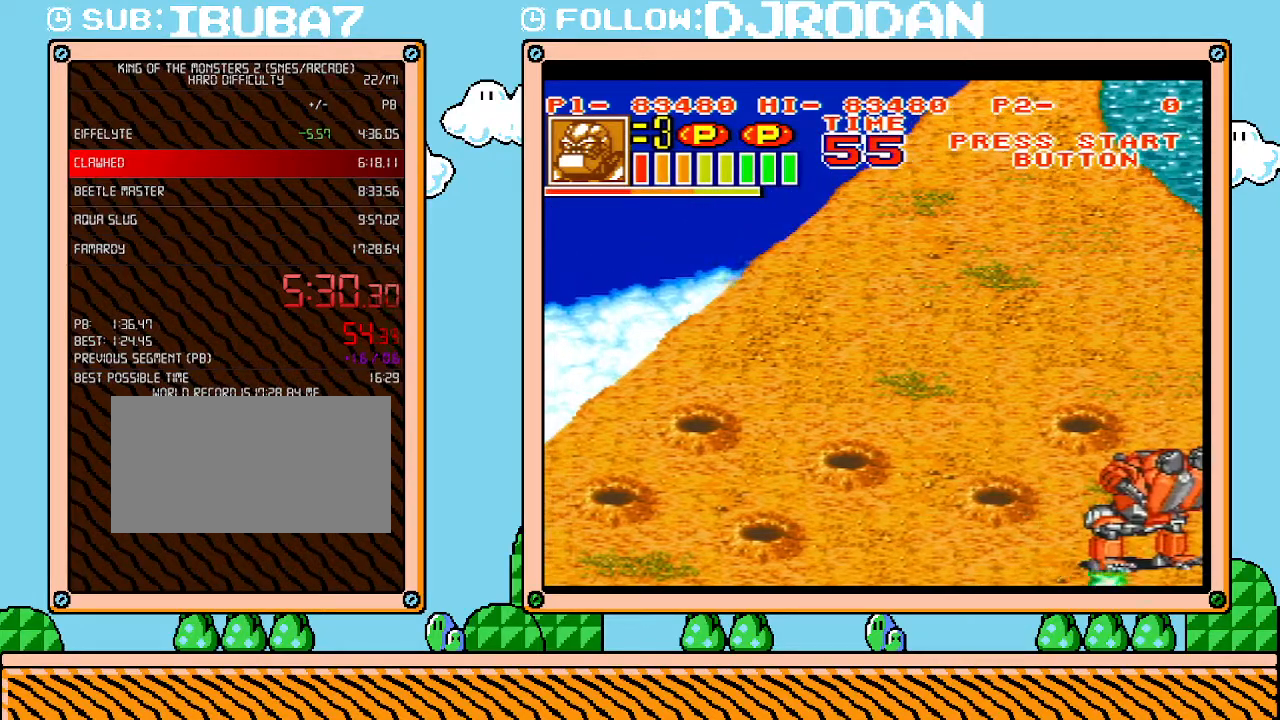
{"buttons": ["DPAD_RIGHT"], "events": [[317, "R1", "up"], [383, "DPAD_RIGHT", "down"]]}
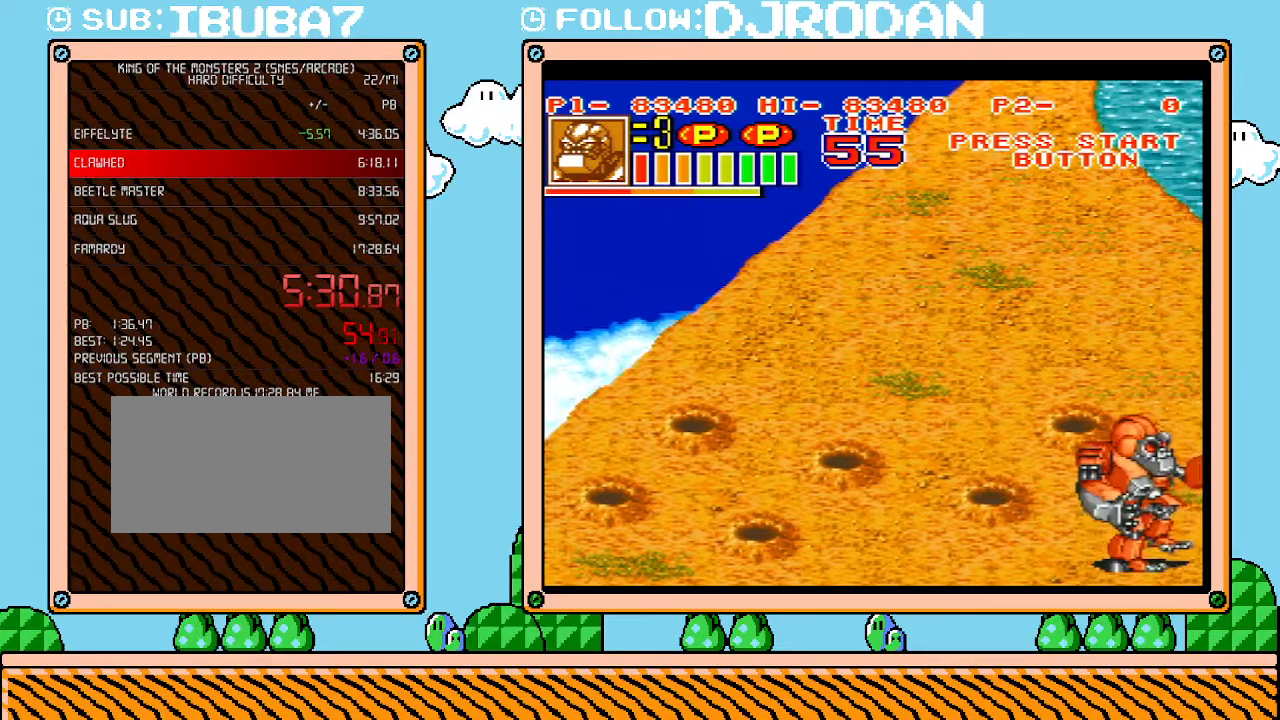
{"buttons": ["DPAD_RIGHT"], "events": []}
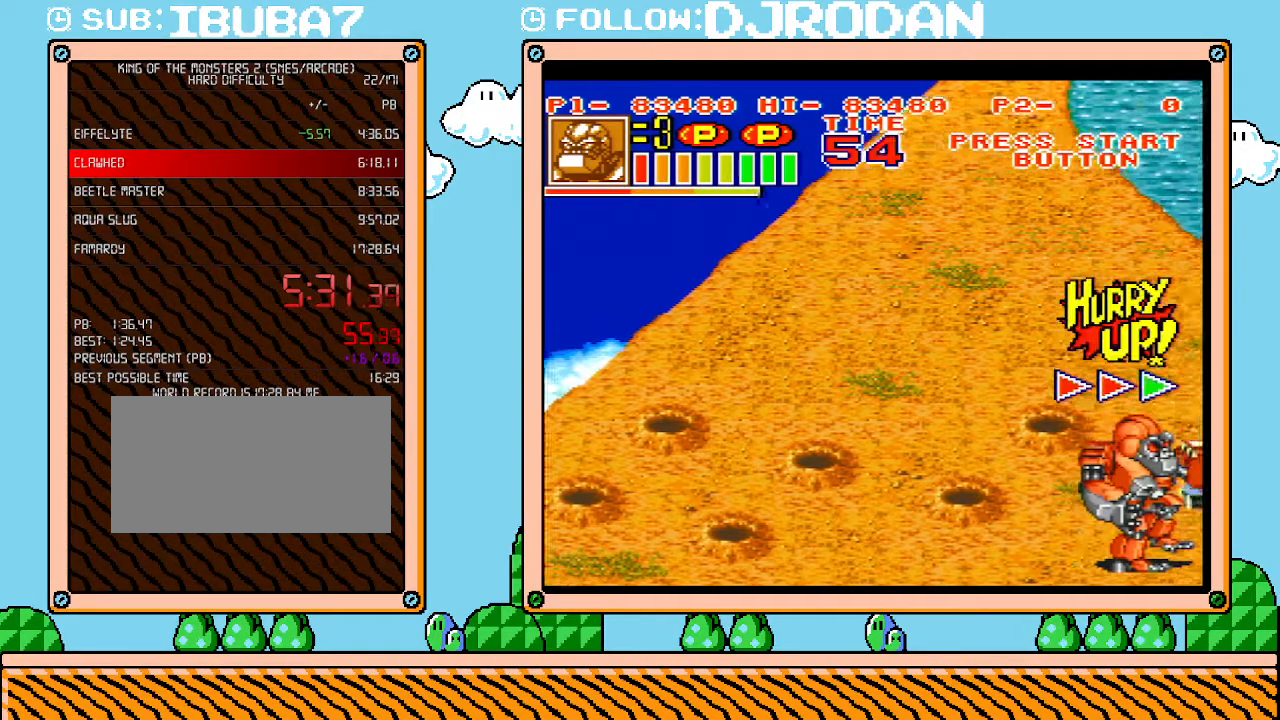
{"buttons": ["DPAD_RIGHT"], "events": []}
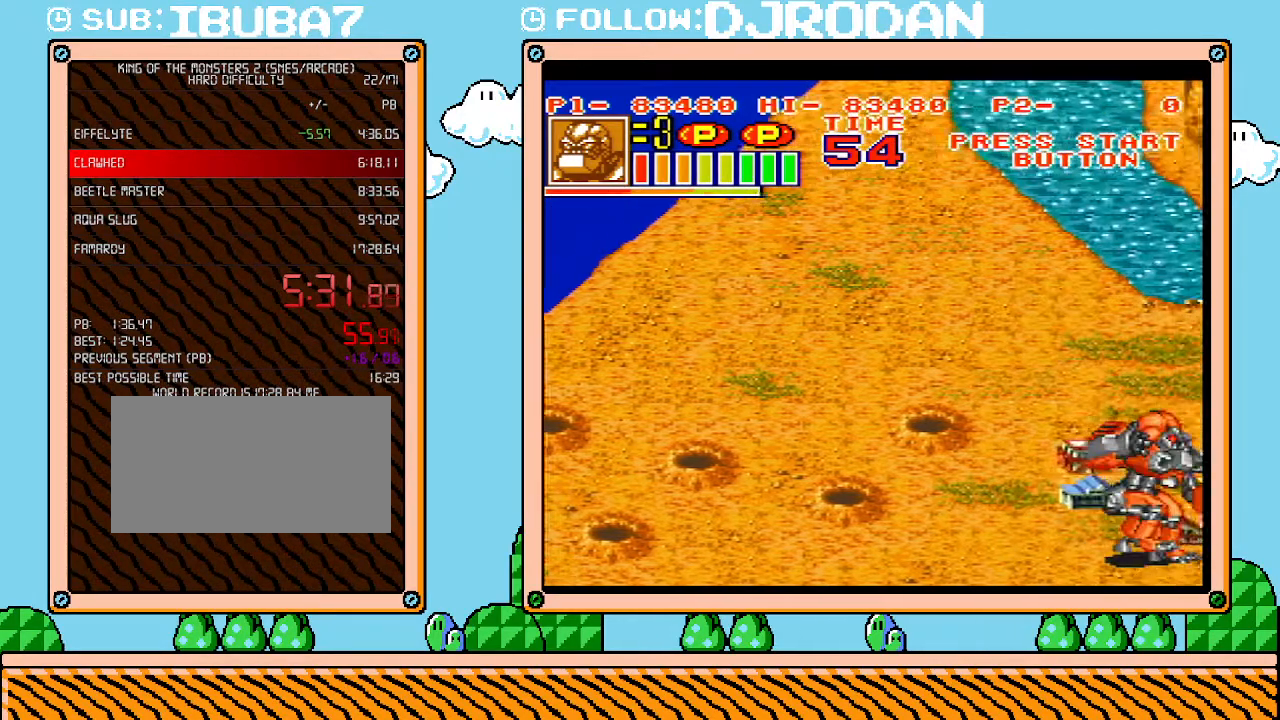
{"buttons": ["DPAD_RIGHT"], "events": []}
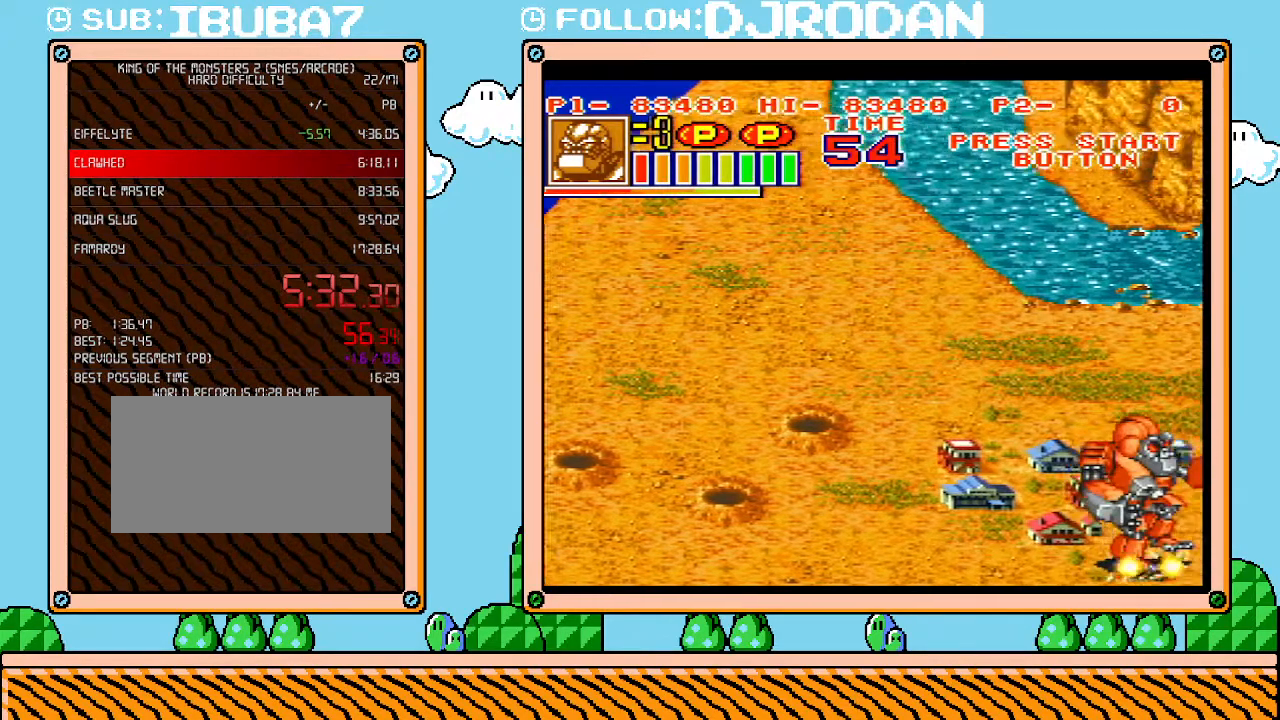
{"buttons": ["DPAD_RIGHT"], "events": []}
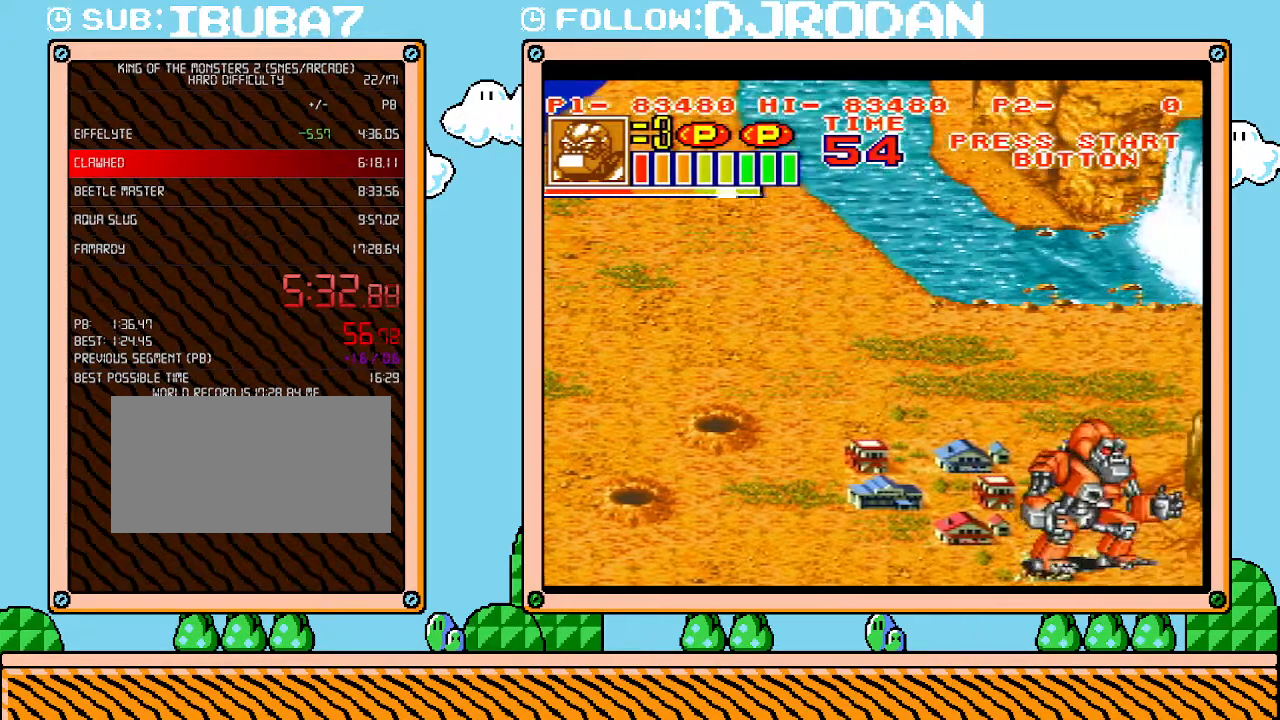
{"buttons": ["DPAD_RIGHT"], "events": []}
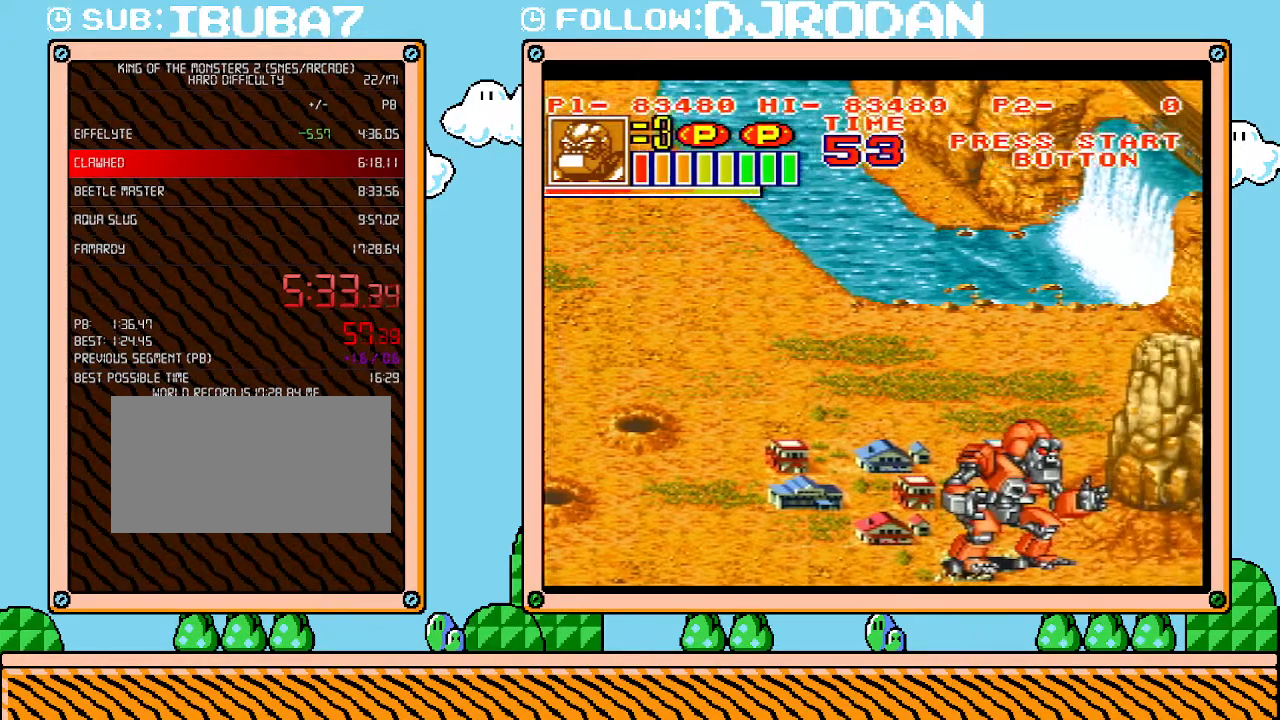
{"buttons": ["DPAD_RIGHT"], "events": []}
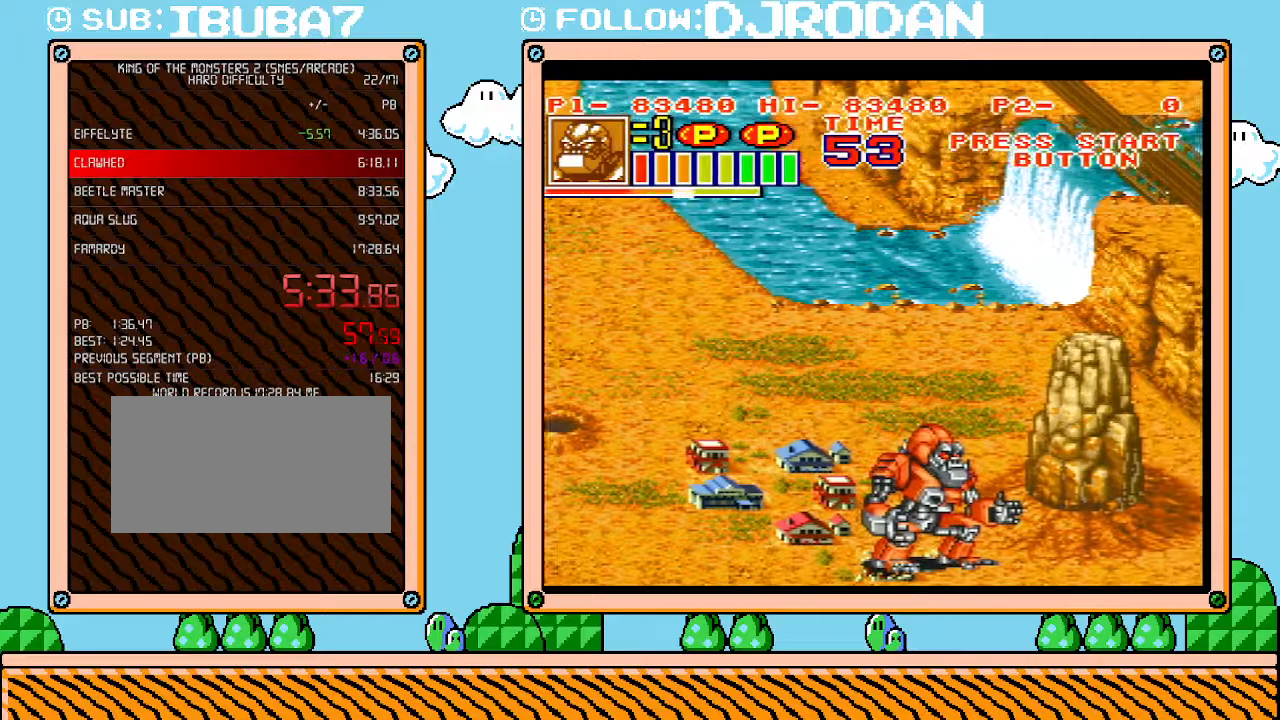
{"buttons": ["DPAD_RIGHT"], "events": []}
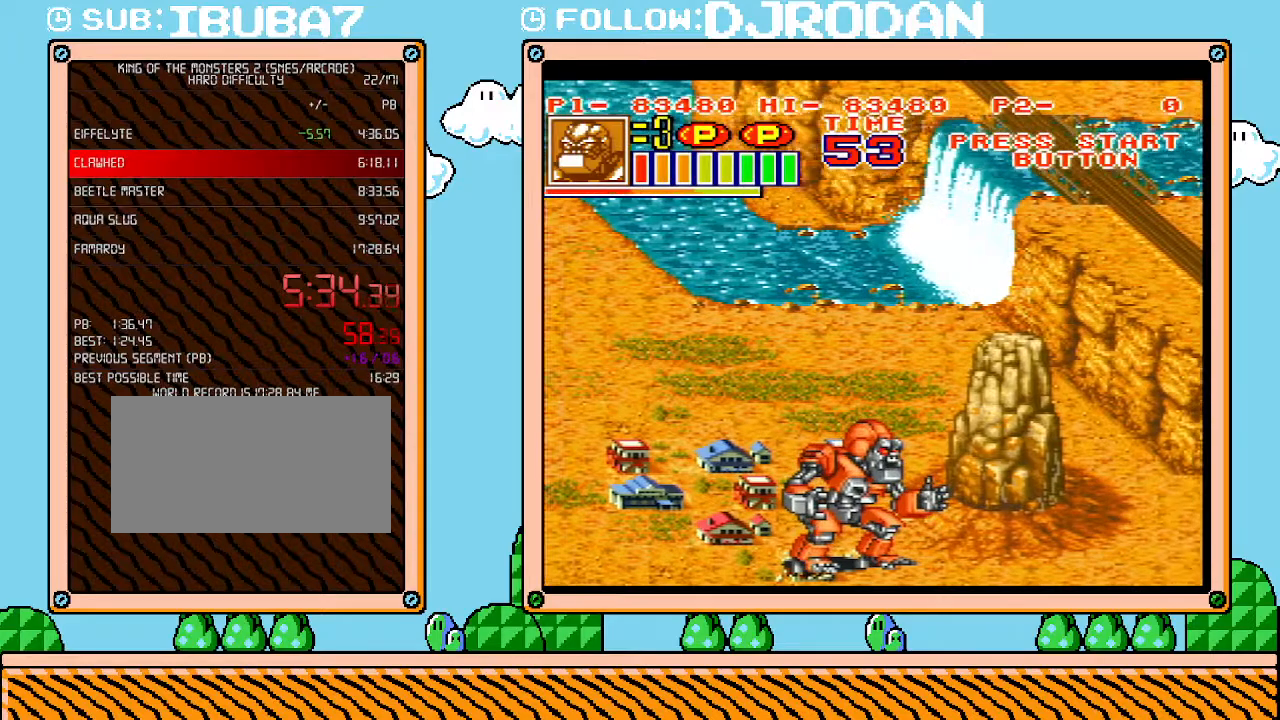
{"buttons": ["DPAD_RIGHT"], "events": []}
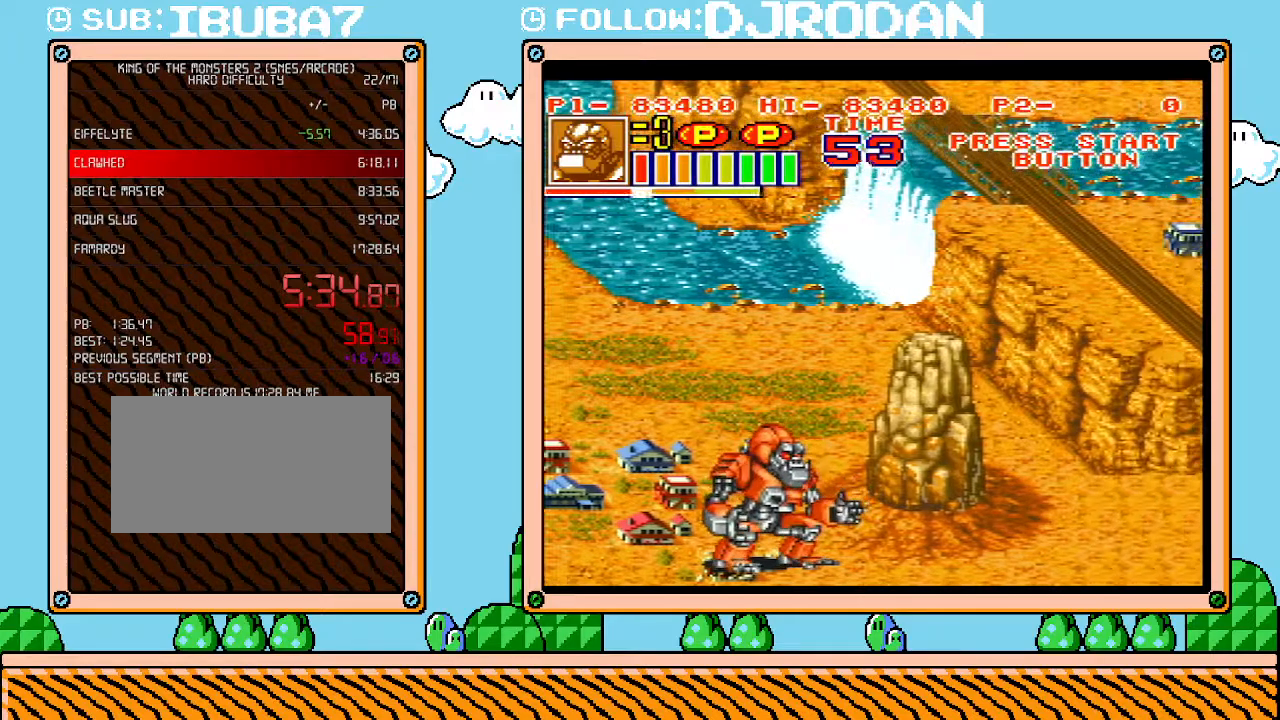
{"buttons": ["DPAD_RIGHT"], "events": []}
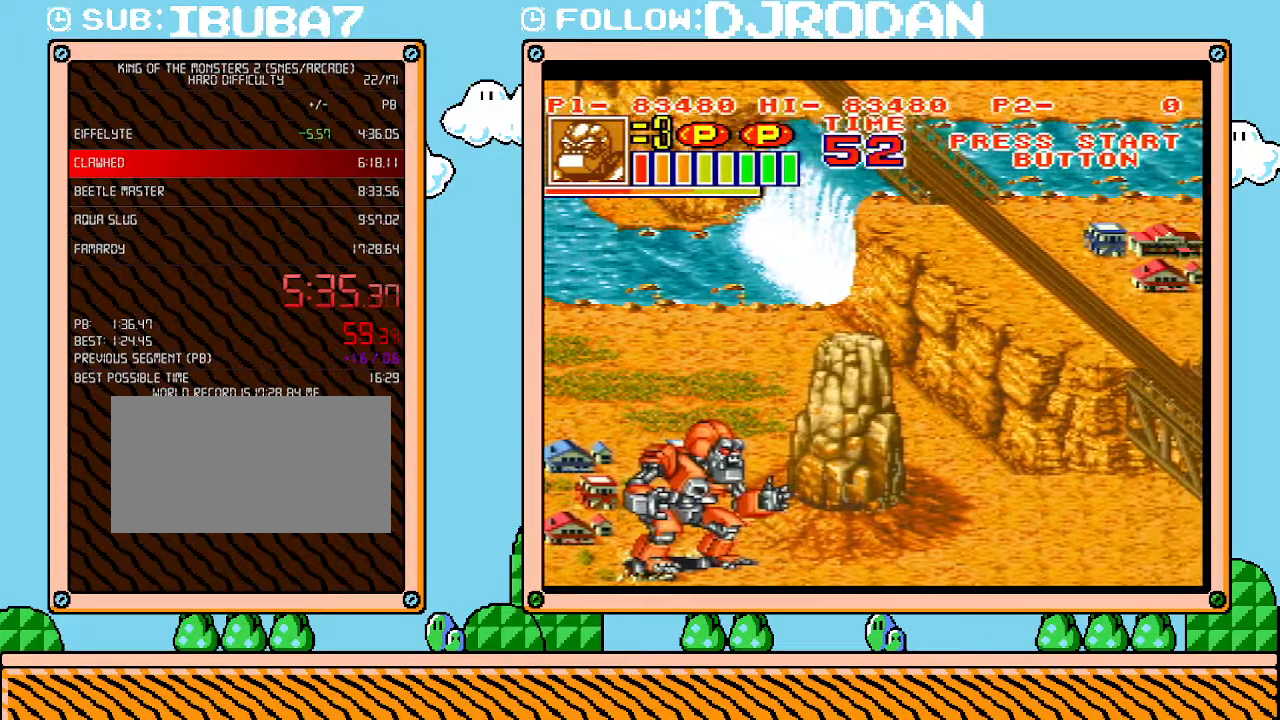
{"buttons": ["DPAD_RIGHT"], "events": []}
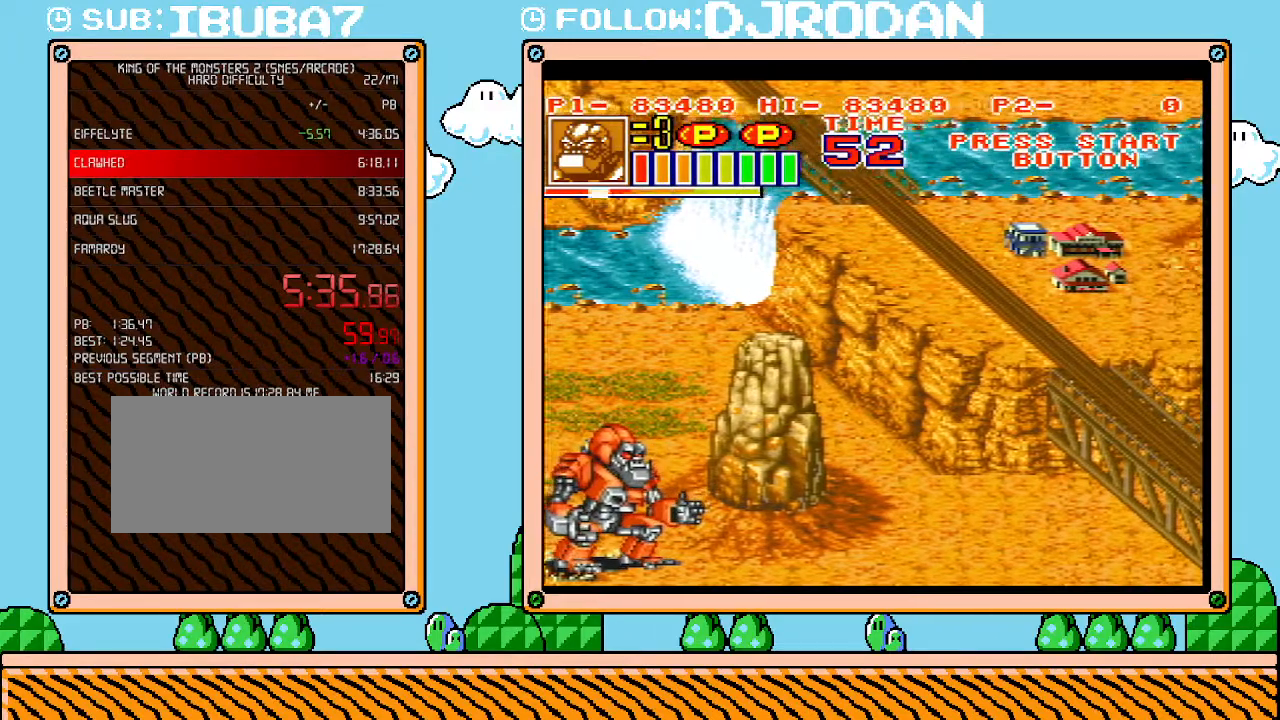
{"buttons": ["DPAD_RIGHT"], "events": []}
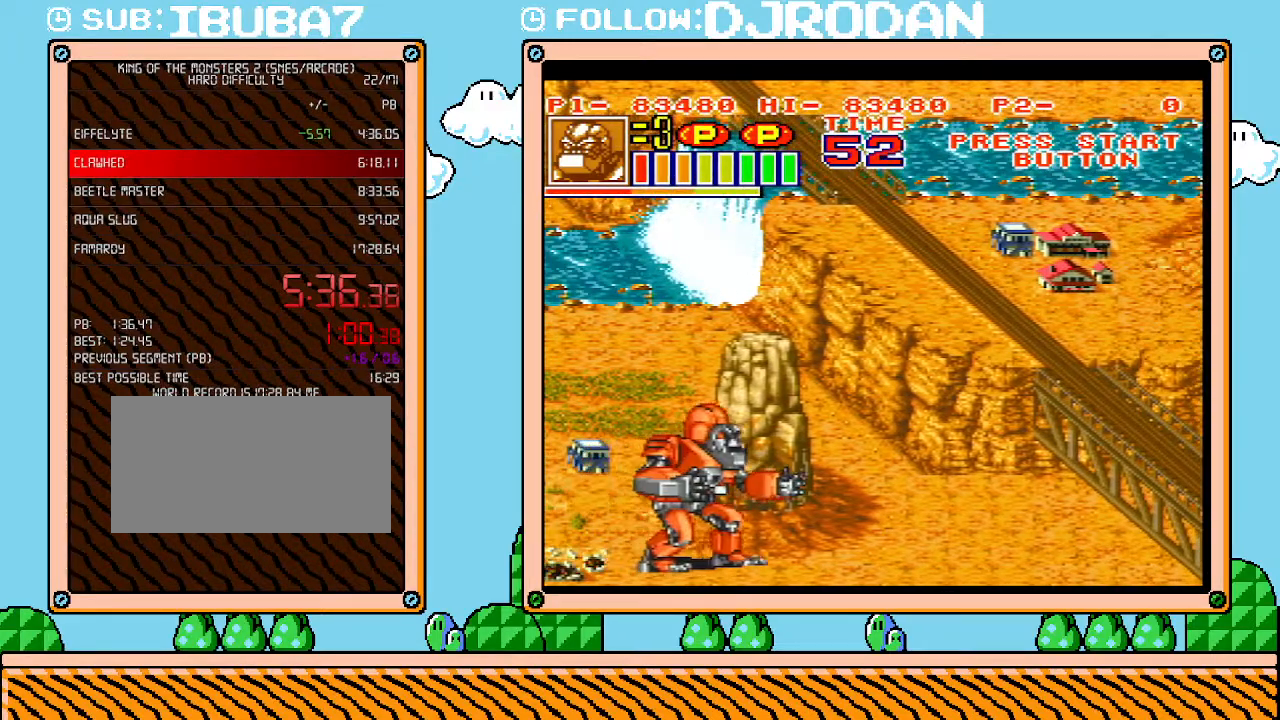
{"buttons": ["DPAD_RIGHT"], "events": []}
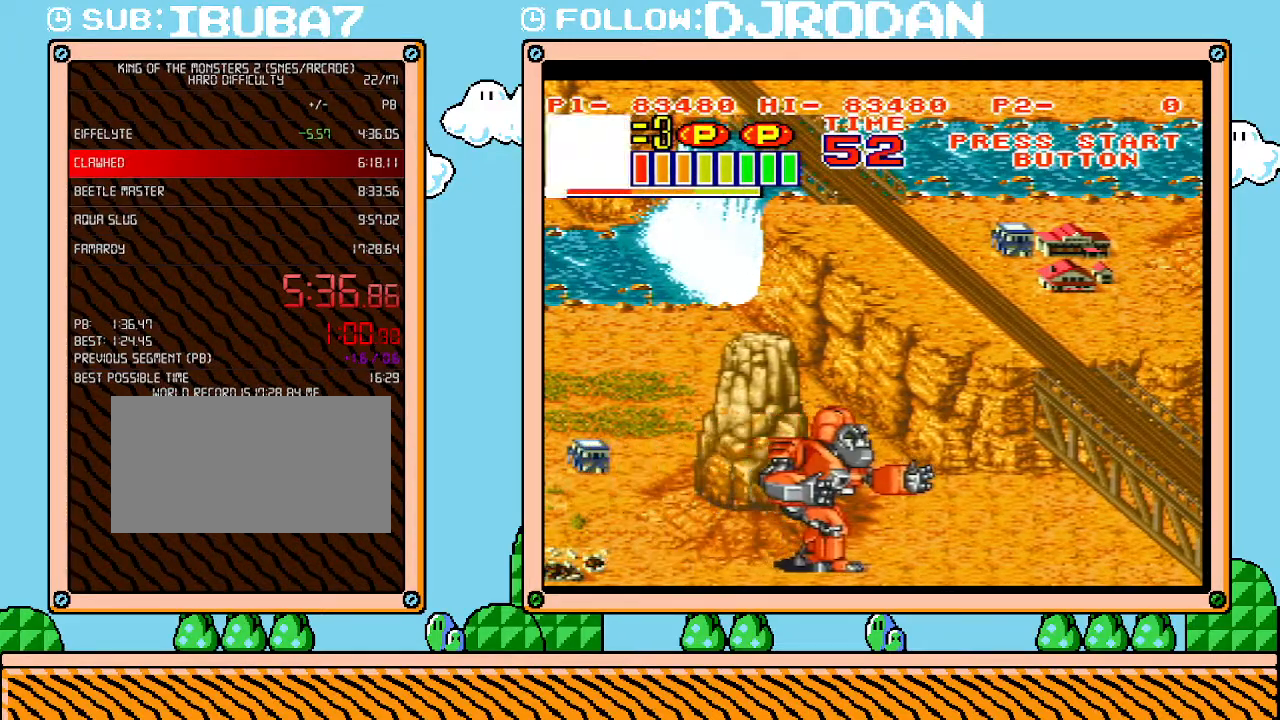
{"buttons": ["DPAD_RIGHT"], "events": []}
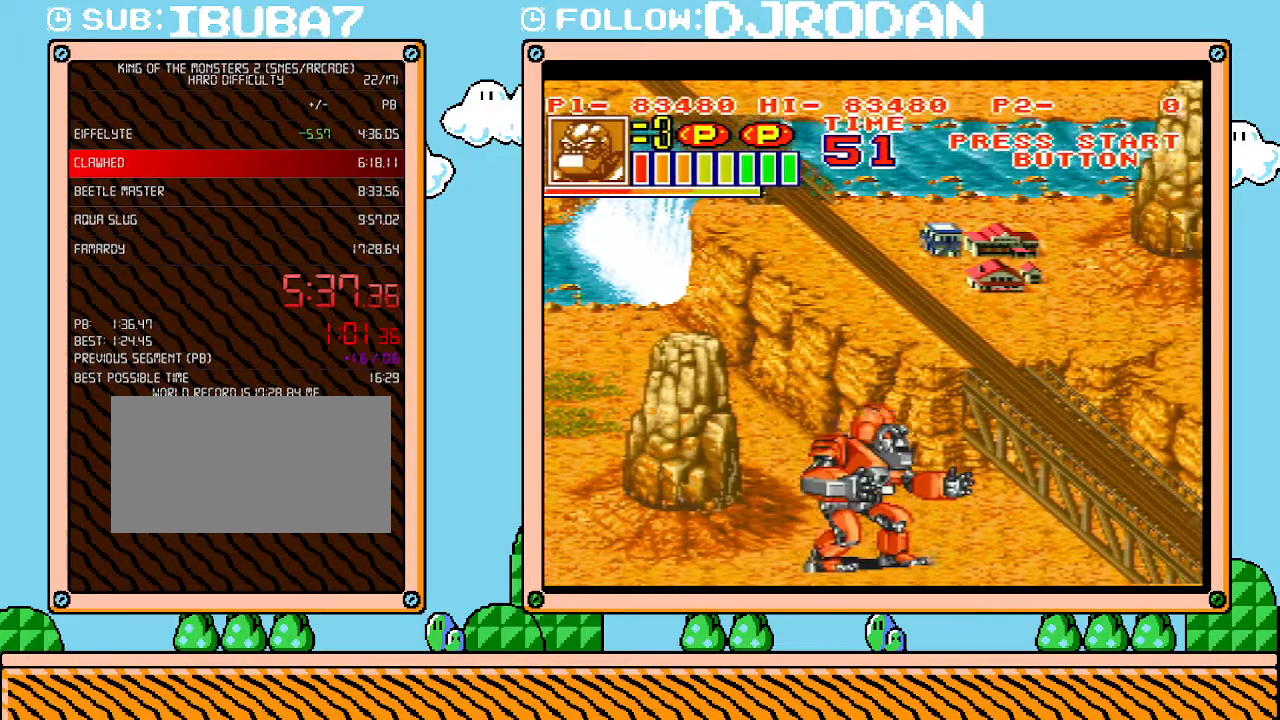
{"buttons": ["DPAD_RIGHT"], "events": []}
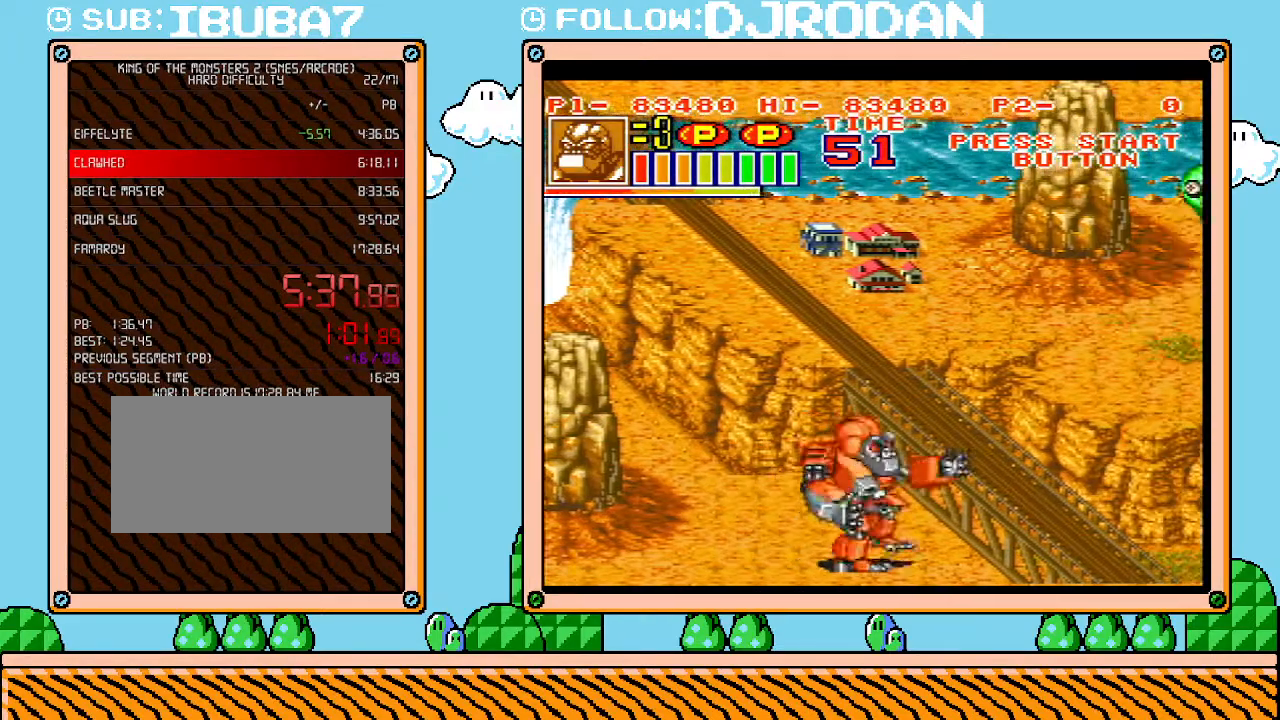
{"buttons": ["DPAD_RIGHT"], "events": []}
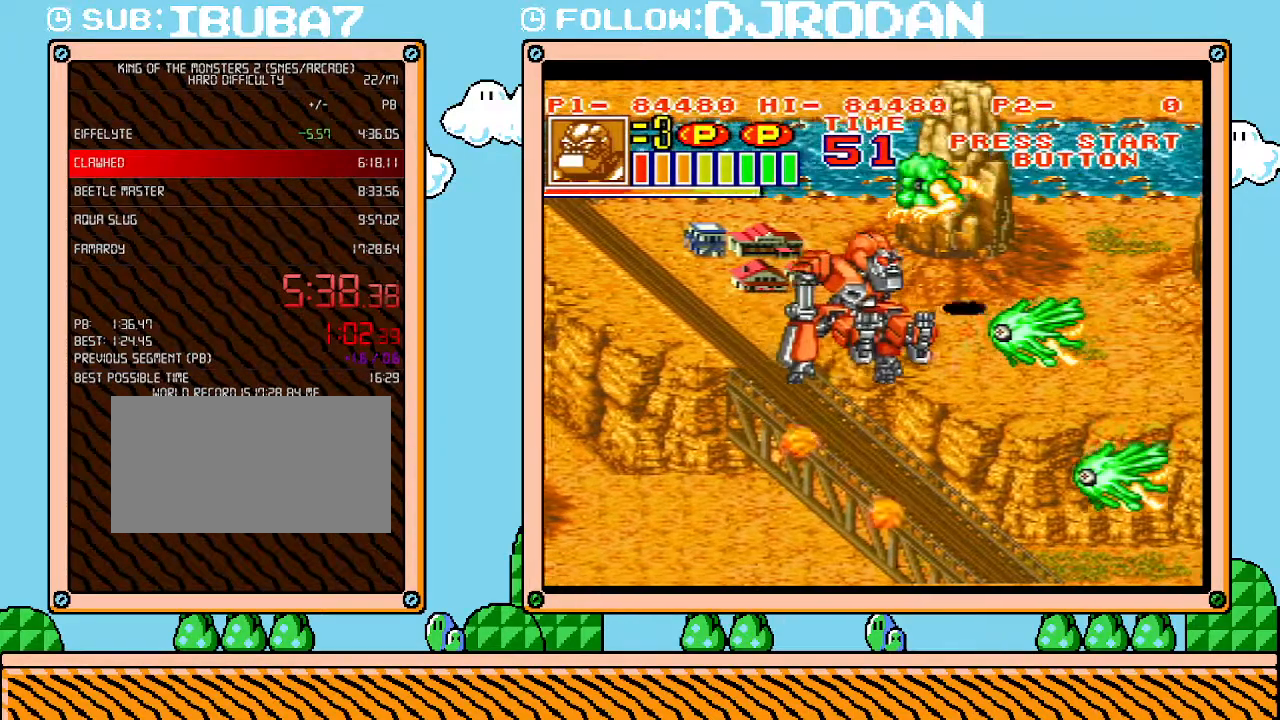
{"buttons": ["DPAD_RIGHT"], "events": []}
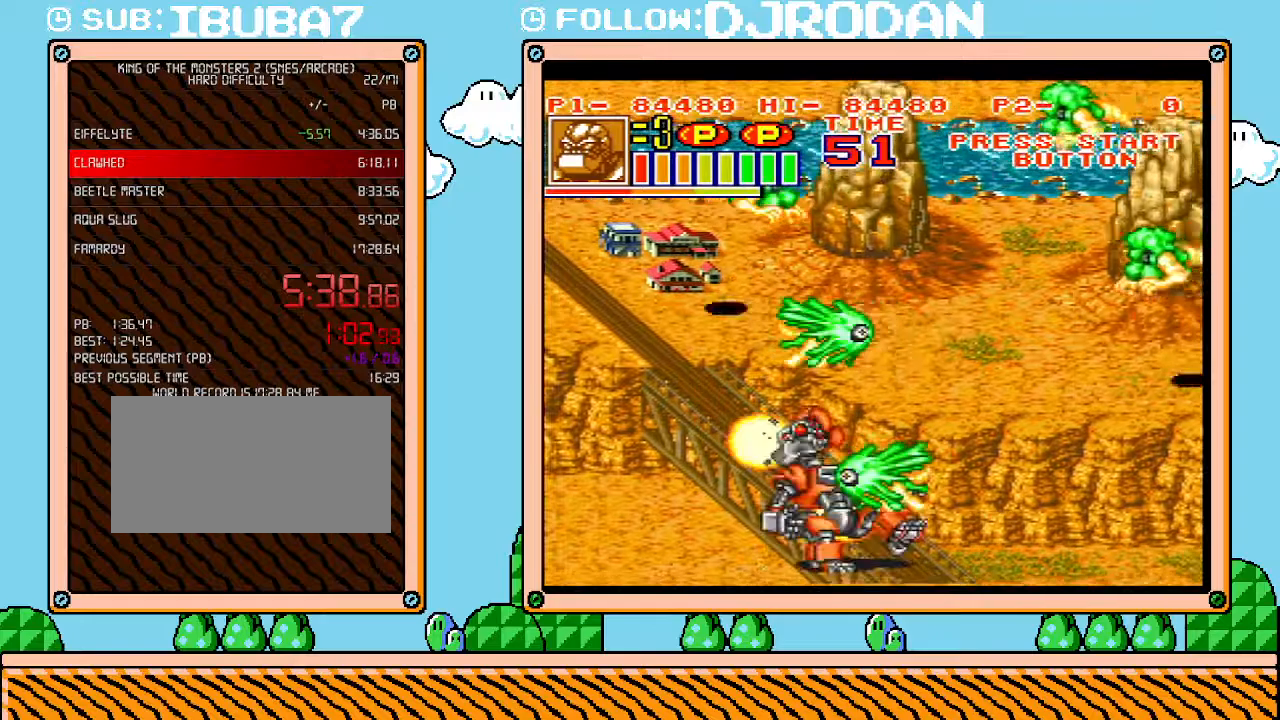
{"buttons": ["DPAD_UP", "DPAD_RIGHT"], "events": [[450, "DPAD_UP", "down"]]}
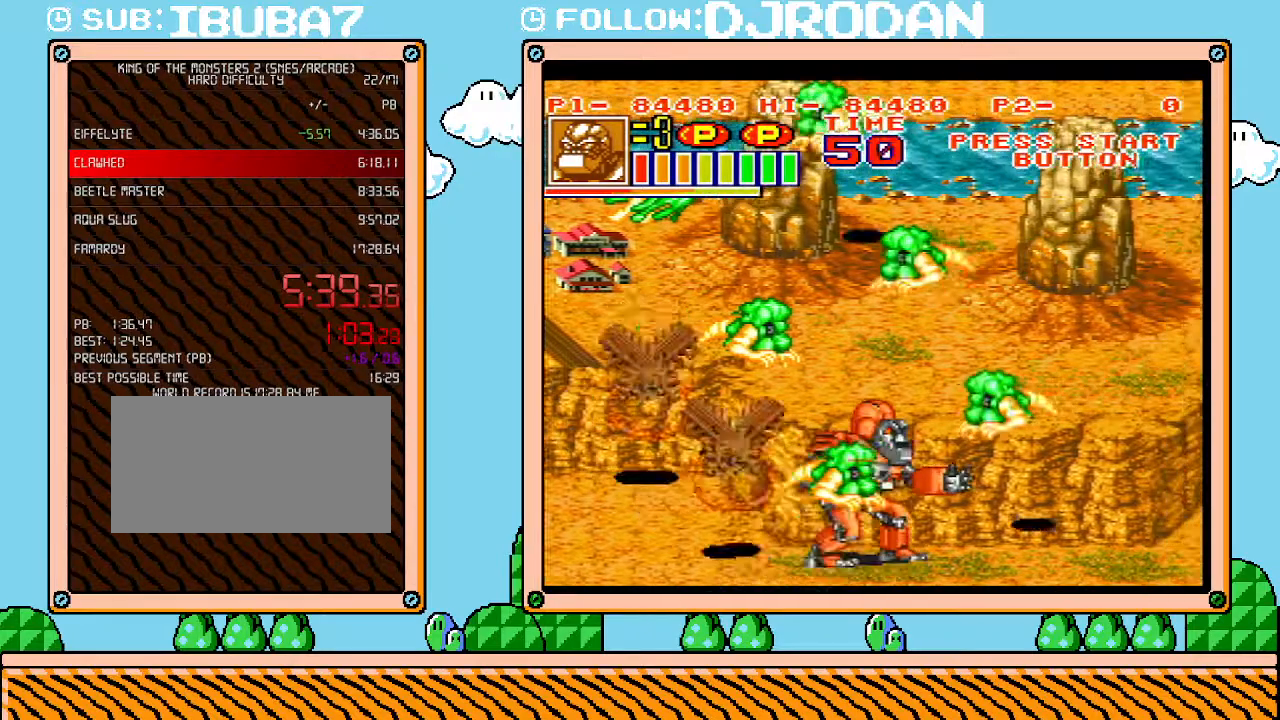
{"buttons": ["DPAD_RIGHT"], "events": [[233, "DPAD_UP", "up"]]}
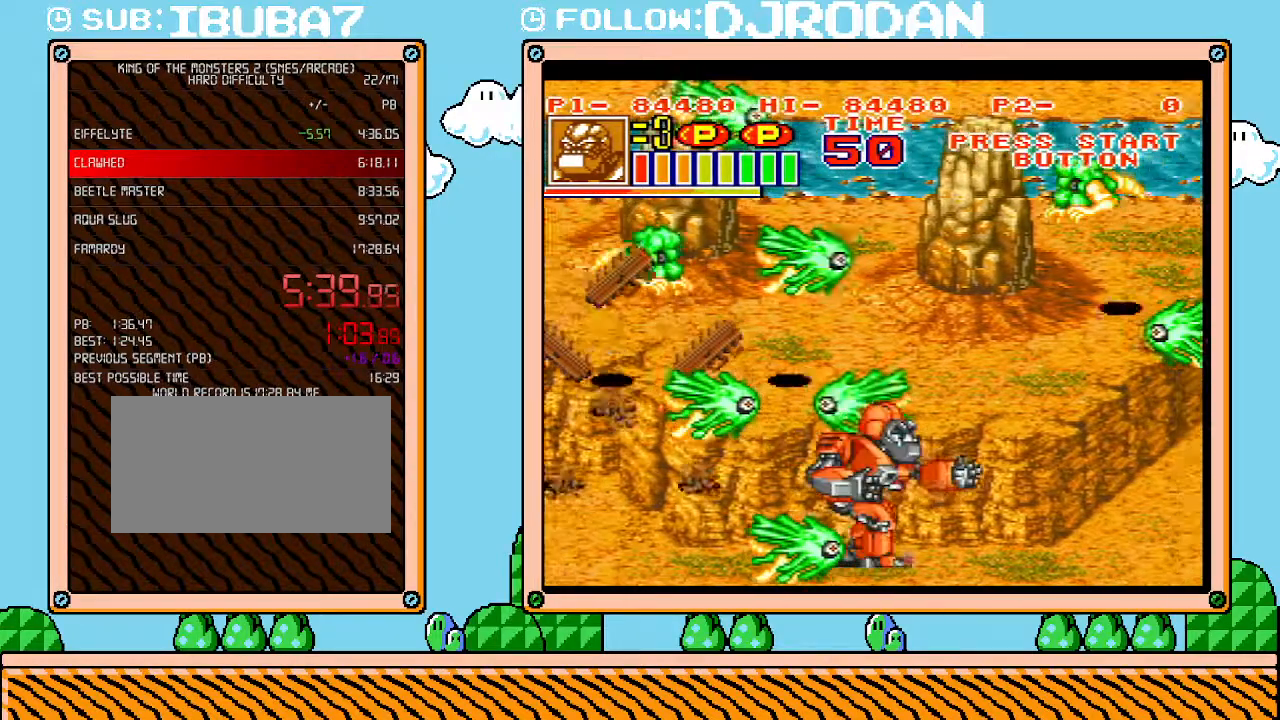
{"buttons": ["DPAD_RIGHT"], "events": []}
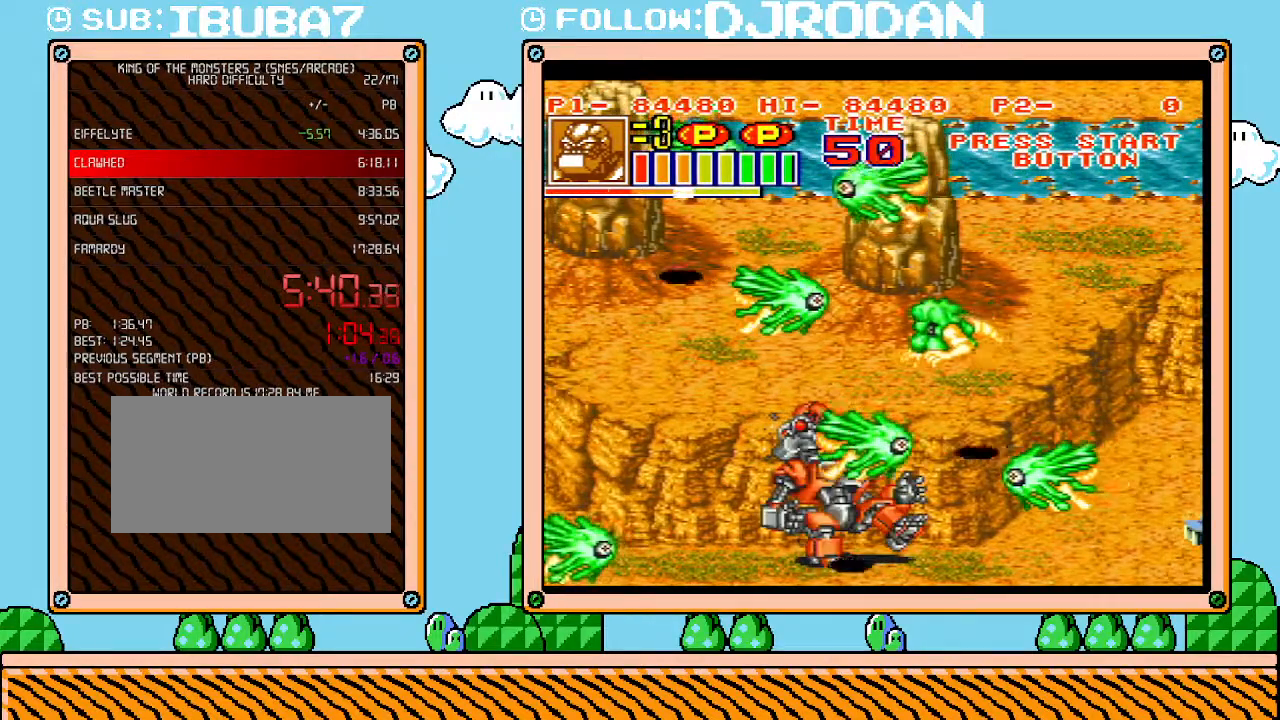
{"buttons": ["DPAD_RIGHT"], "events": []}
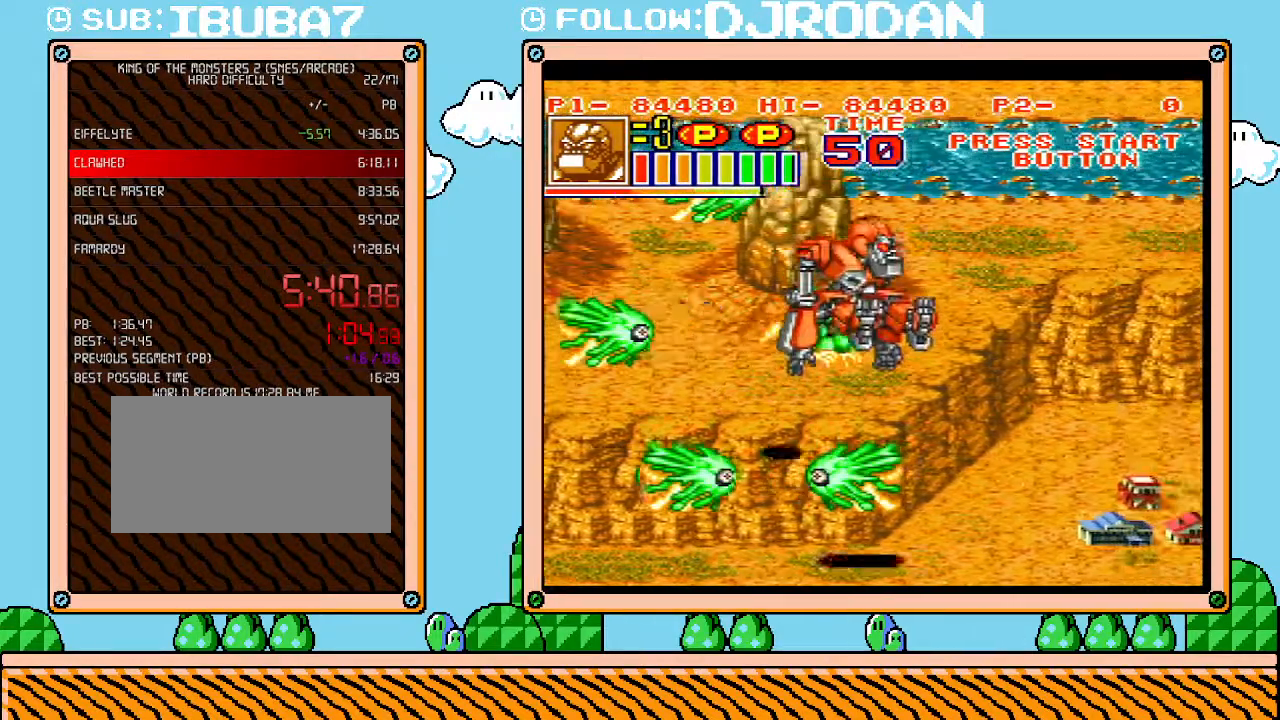
{"buttons": ["DPAD_RIGHT"], "events": []}
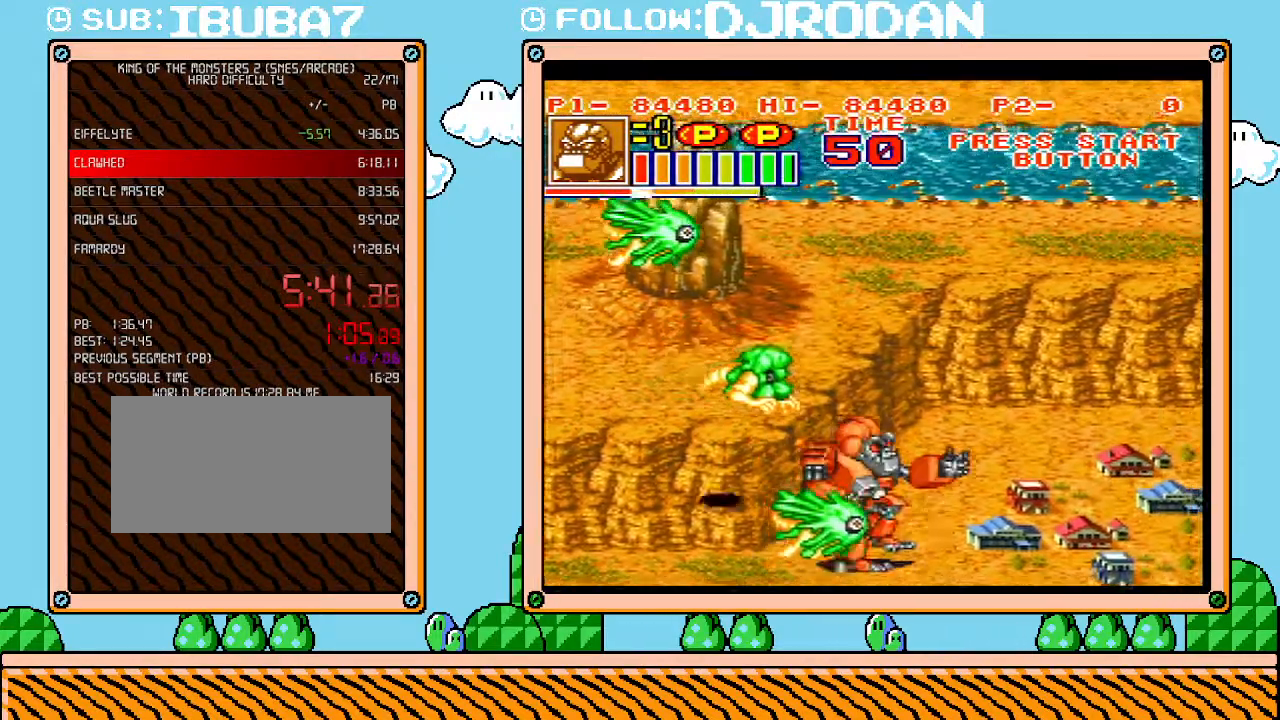
{"buttons": ["DPAD_RIGHT"], "events": [[83, "DPAD_UP", "down"], [417, "DPAD_UP", "up"]]}
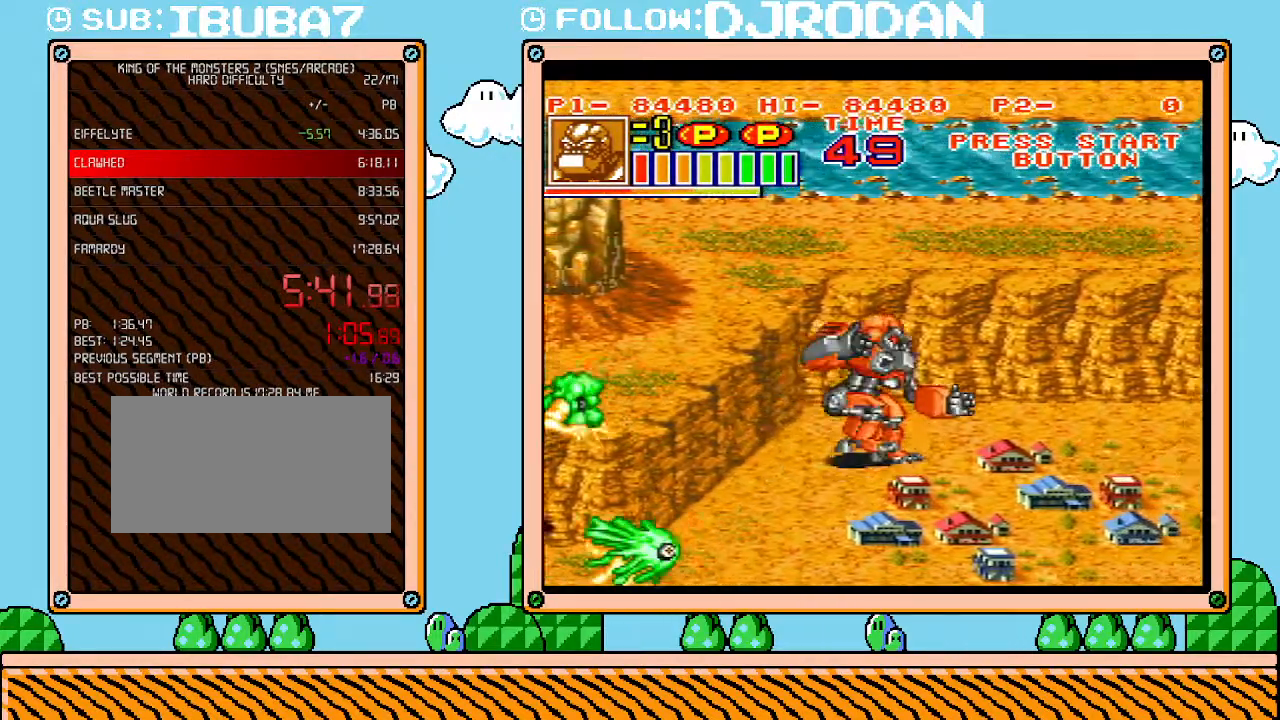
{"buttons": ["DPAD_RIGHT"], "events": []}